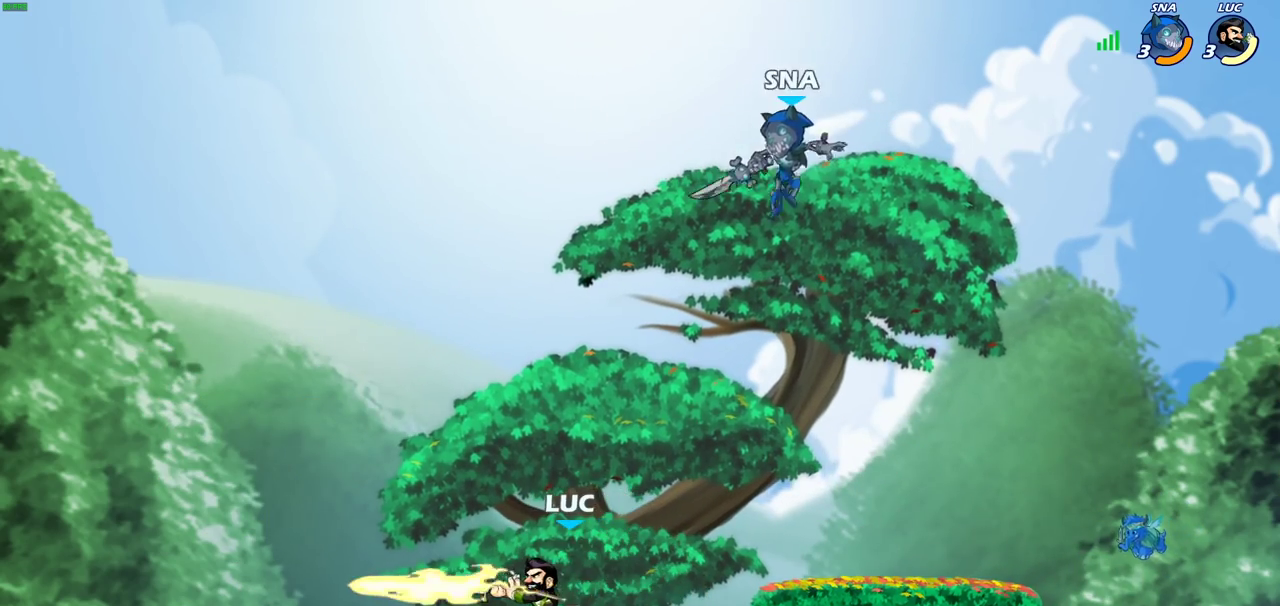
Gameplay with a controller (PlayStation layout); each line is a JSON object with the inputs held at the frame after it (dt_ms = milliseconds from this image to that frame). "events" lists button and stick changes between this image and that frame as [ms after this image, input, new state], when the widget could be followed in between. Not read: L3 R3.
{"dt_ms": 500, "buttons": [], "left_stick": "up-right", "right_stick": "center", "events": [[167, "left_stick", "right"], [283, "SQUARE", "down"], [333, "left_stick", "up-right"], [350, "SQUARE", "up"]]}
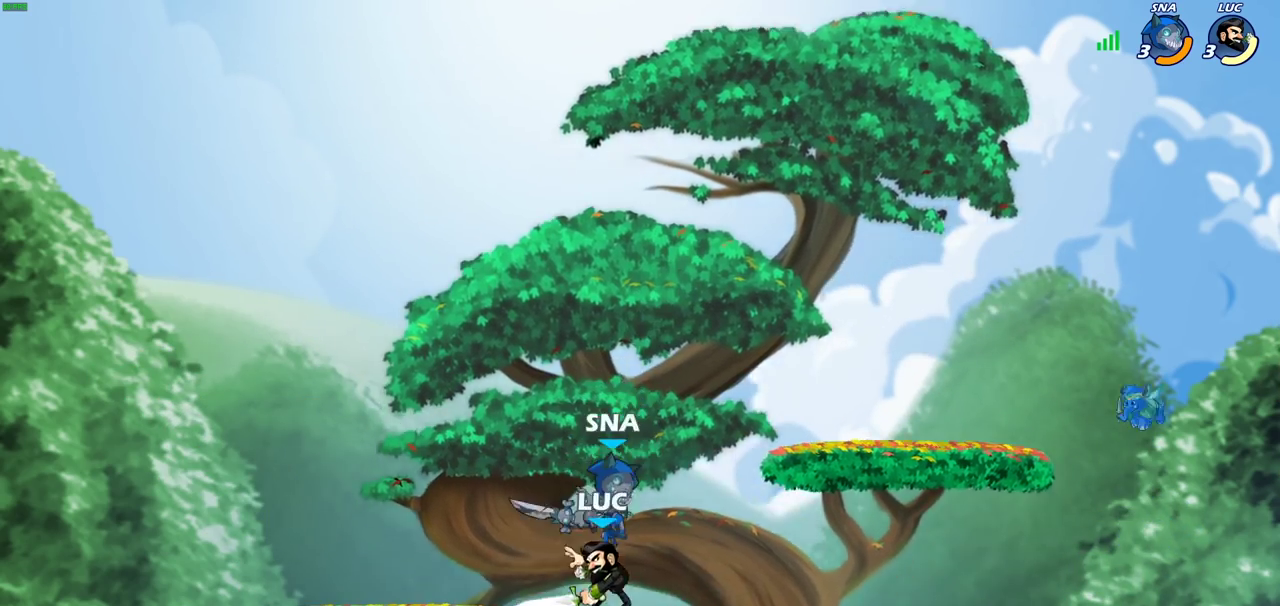
{"dt_ms": 300, "buttons": [], "left_stick": "up-left", "right_stick": "center", "events": [[83, "left_stick", "right"], [167, "left_stick", "up-right"], [250, "left_stick", "up-left"]]}
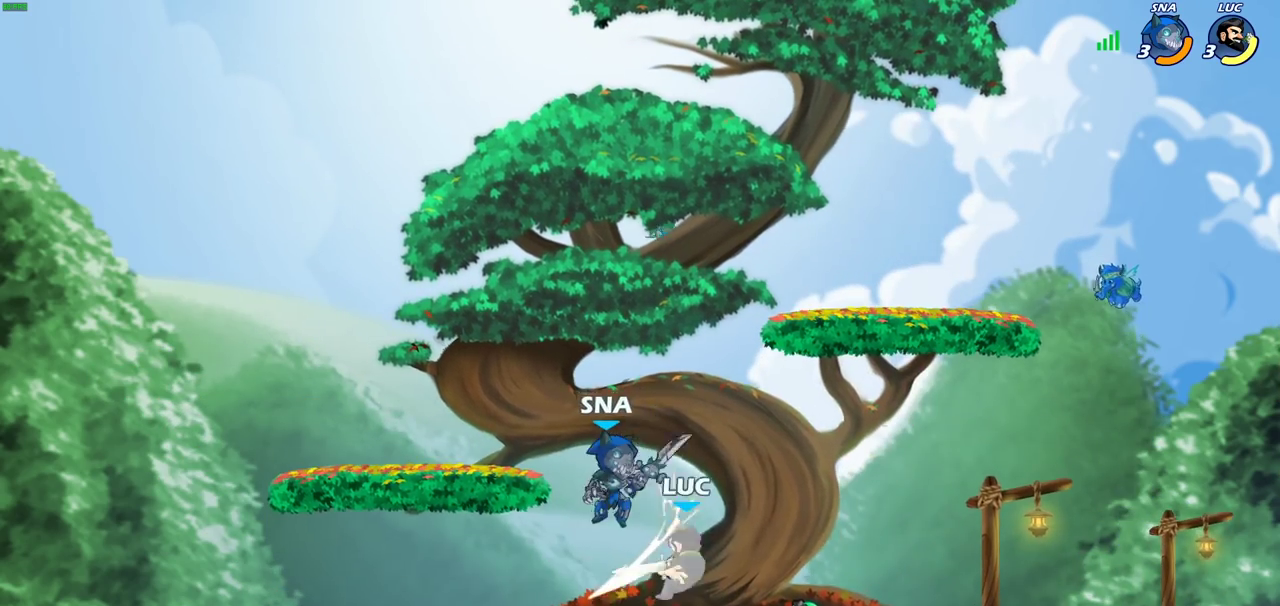
{"dt_ms": 800, "buttons": ["CROSS"], "left_stick": "up-right", "right_stick": "center", "events": [[33, "left_stick", "left"], [117, "left_stick", "center"], [250, "SQUARE", "down"], [333, "SQUARE", "up"], [483, "left_stick", "left"], [700, "left_stick", "up-right"], [717, "CROSS", "down"]]}
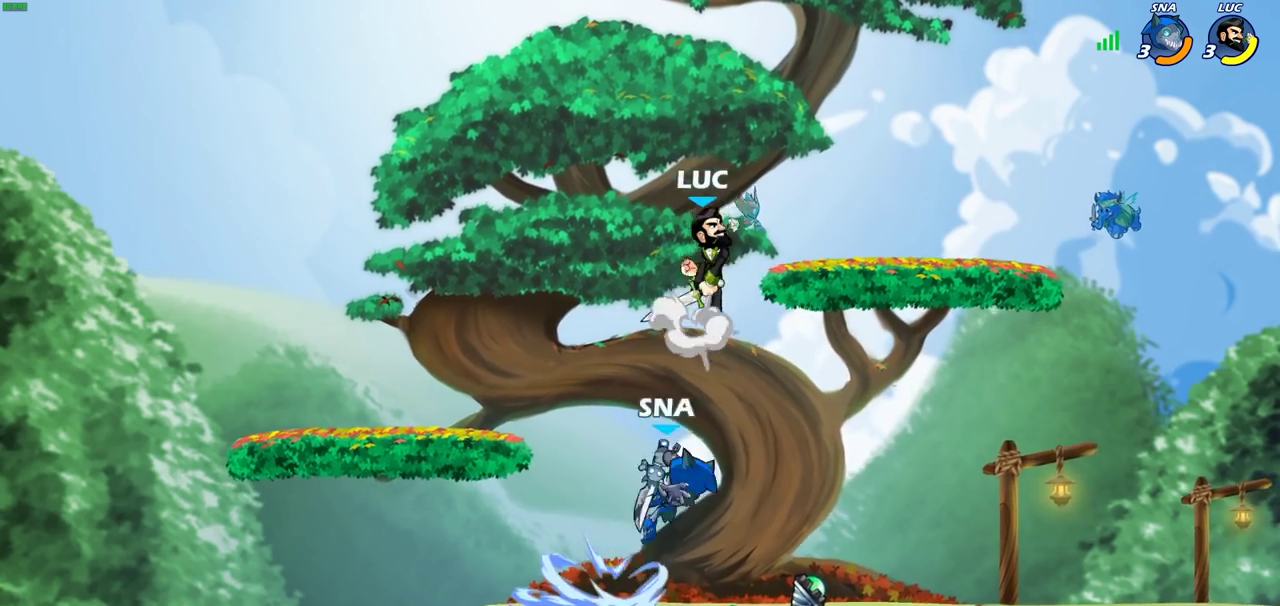
{"dt_ms": 400, "buttons": ["SQUARE"], "left_stick": "down", "right_stick": "center", "events": [[17, "CROSS", "up"], [67, "left_stick", "right"], [167, "left_stick", "down"], [350, "SQUARE", "down"]]}
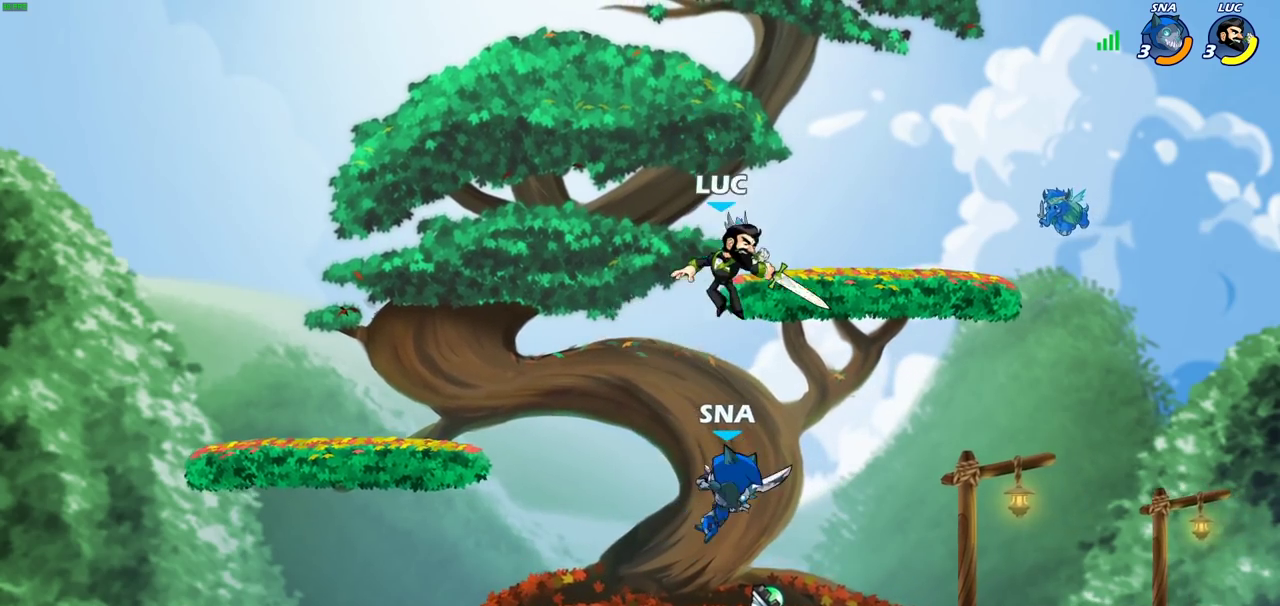
{"dt_ms": 300, "buttons": [], "left_stick": "center", "right_stick": "center", "events": [[50, "SQUARE", "up"], [67, "left_stick", "down-right"], [233, "left_stick", "center"]]}
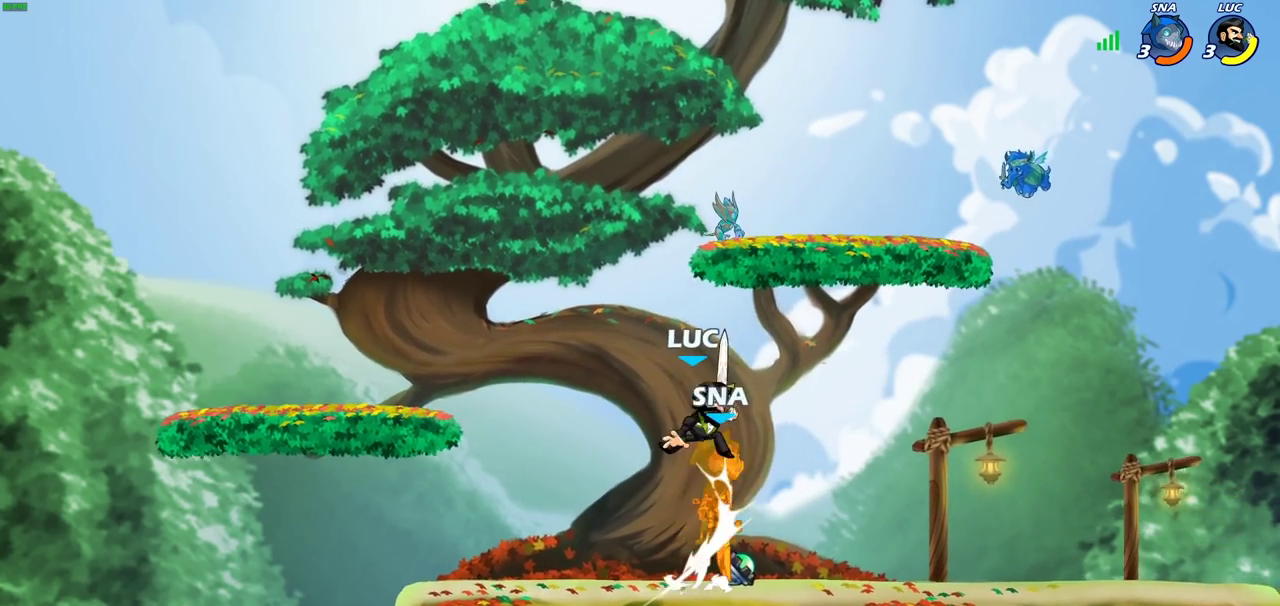
{"dt_ms": 700, "buttons": [], "left_stick": "right", "right_stick": "center", "events": [[133, "SQUARE", "down"], [217, "SQUARE", "up"], [400, "left_stick", "right"]]}
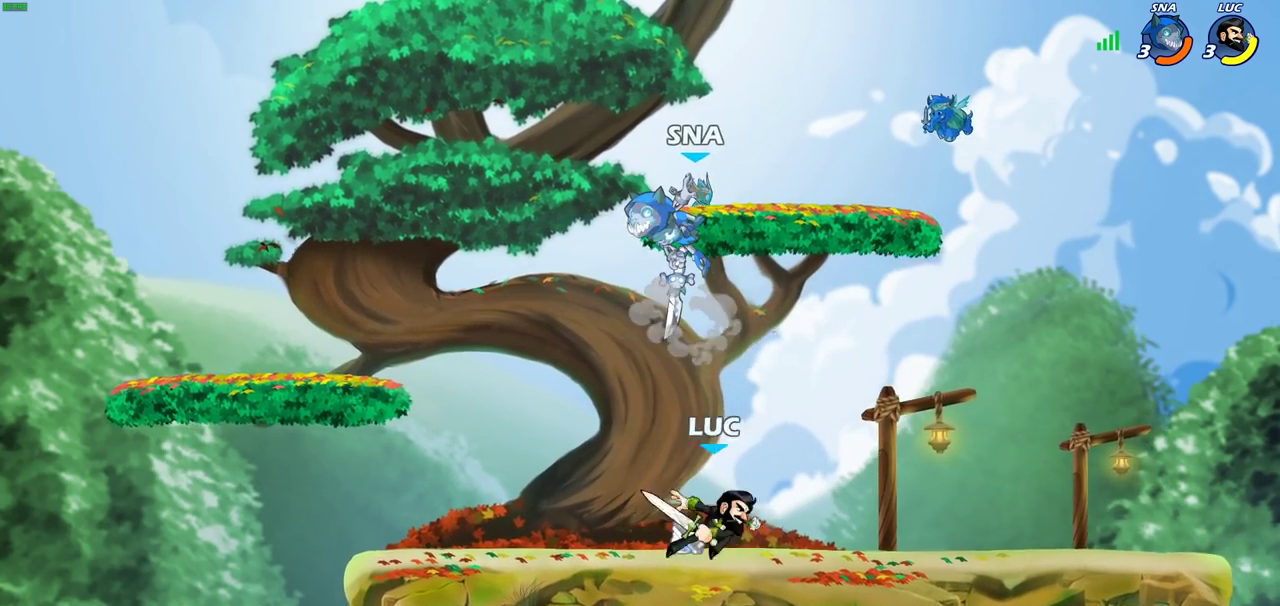
{"dt_ms": 700, "buttons": [], "left_stick": "right", "right_stick": "center", "events": [[50, "CROSS", "down"], [50, "left_stick", "up-left"], [100, "SQUARE", "down"], [150, "CROSS", "up"], [150, "SQUARE", "up"], [167, "left_stick", "center"], [500, "SQUARE", "down"], [567, "SQUARE", "up"], [650, "left_stick", "right"]]}
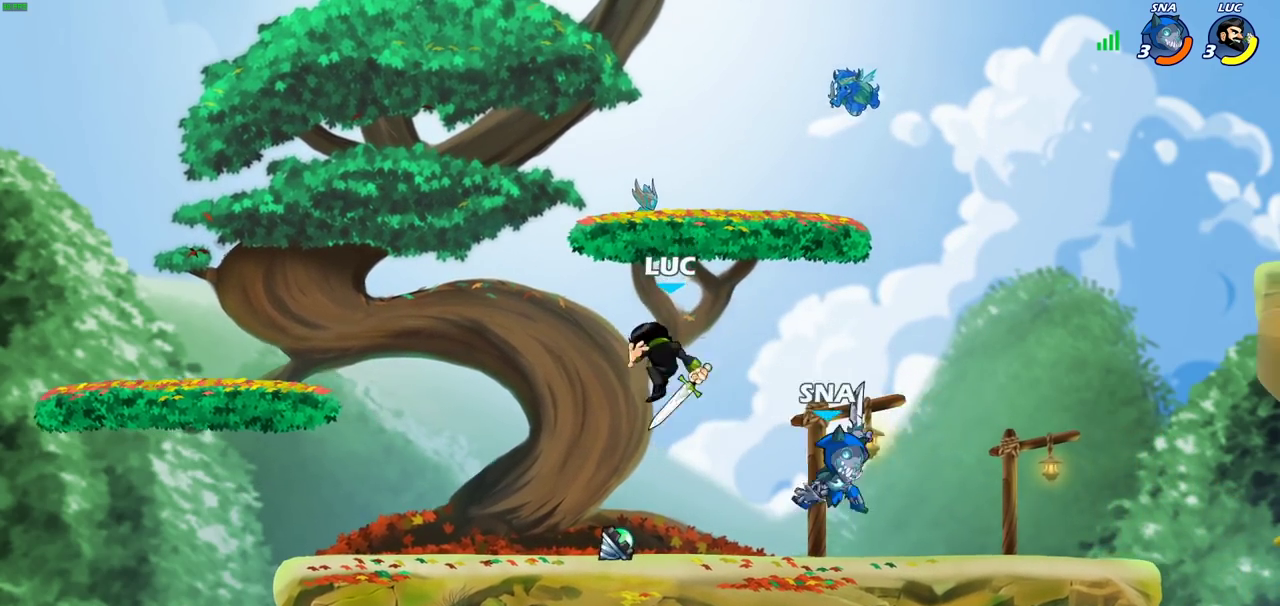
{"dt_ms": 300, "buttons": [], "left_stick": "left", "right_stick": "center", "events": [[167, "left_stick", "up-left"], [233, "left_stick", "left"]]}
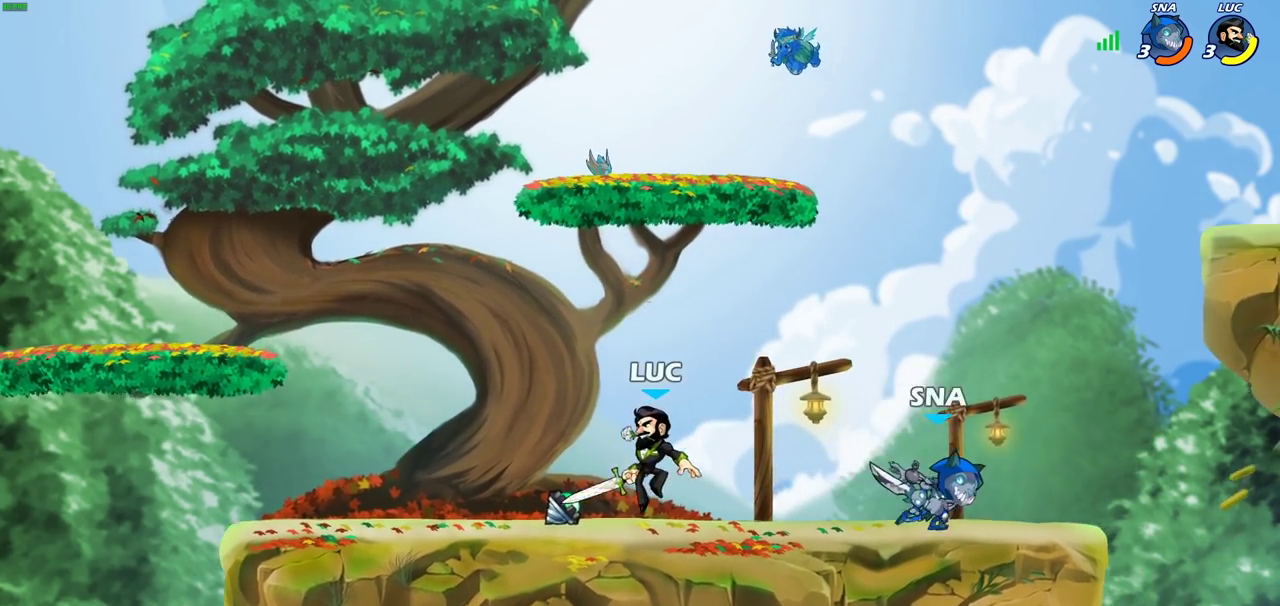
{"dt_ms": 700, "buttons": ["R2"], "left_stick": "right", "right_stick": "center", "events": [[67, "CROSS", "down"], [183, "CROSS", "up"], [200, "left_stick", "down-left"], [267, "left_stick", "up-right"], [350, "left_stick", "right"], [450, "left_stick", "down-right"], [600, "left_stick", "right"], [683, "R2", "down"]]}
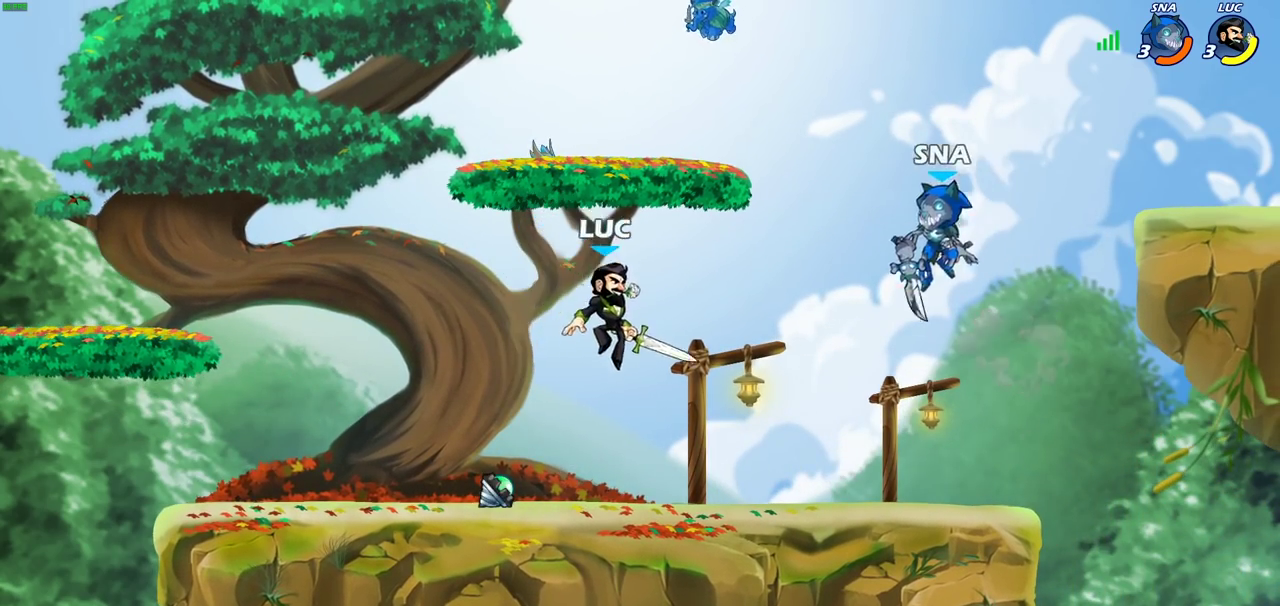
{"dt_ms": 300, "buttons": [], "left_stick": "right", "right_stick": "center", "events": [[17, "SQUARE", "down"], [83, "R2", "up"], [117, "SQUARE", "up"]]}
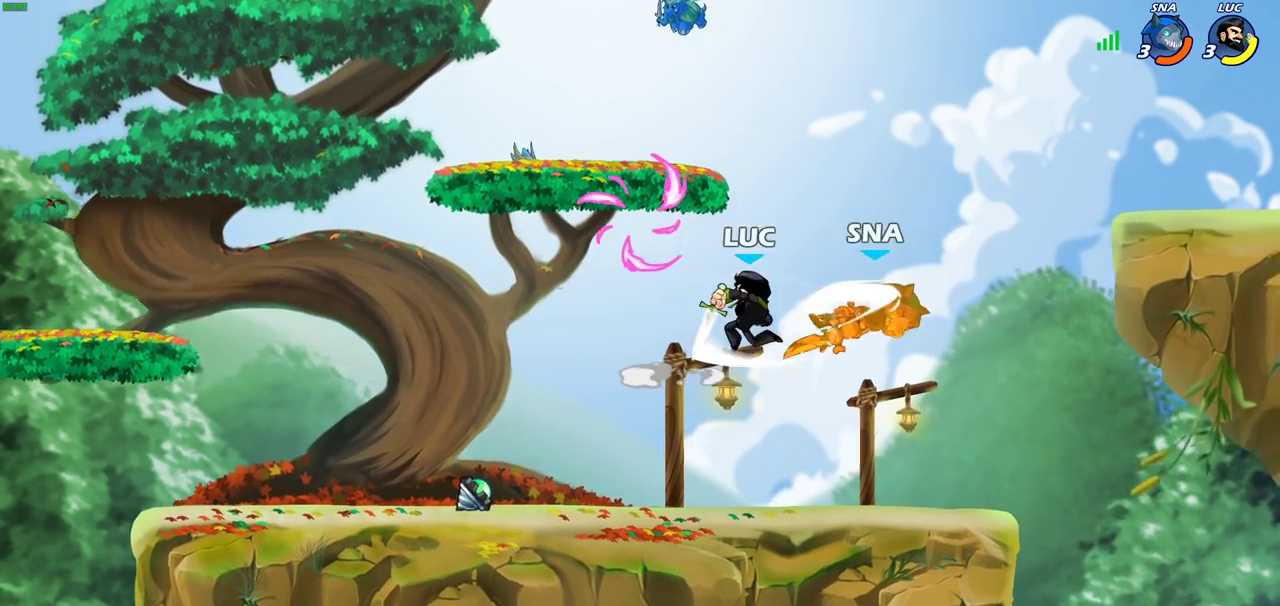
{"dt_ms": 500, "buttons": ["CROSS"], "left_stick": "up-right", "right_stick": "center", "events": [[17, "left_stick", "center"], [183, "left_stick", "left"], [467, "CROSS", "down"], [467, "left_stick", "up-right"]]}
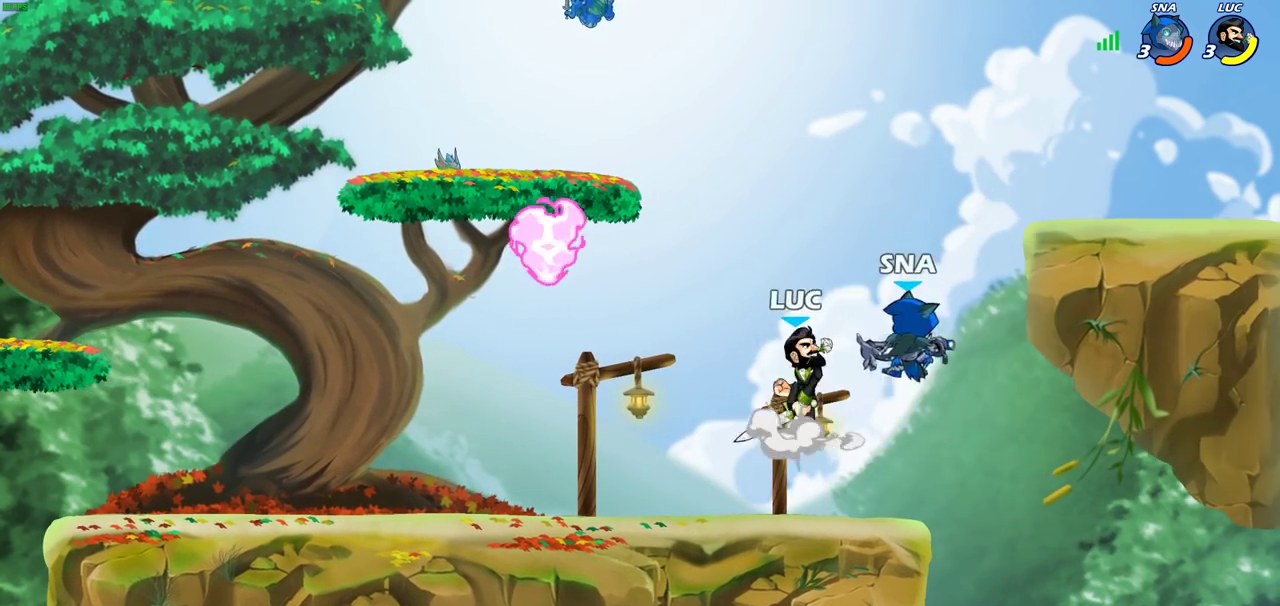
{"dt_ms": 700, "buttons": [], "left_stick": "up-left", "right_stick": "center", "events": [[17, "CIRCLE", "down"], [33, "CROSS", "up"], [50, "left_stick", "up-left"], [117, "CIRCLE", "up"], [133, "left_stick", "right"], [267, "left_stick", "up-left"]]}
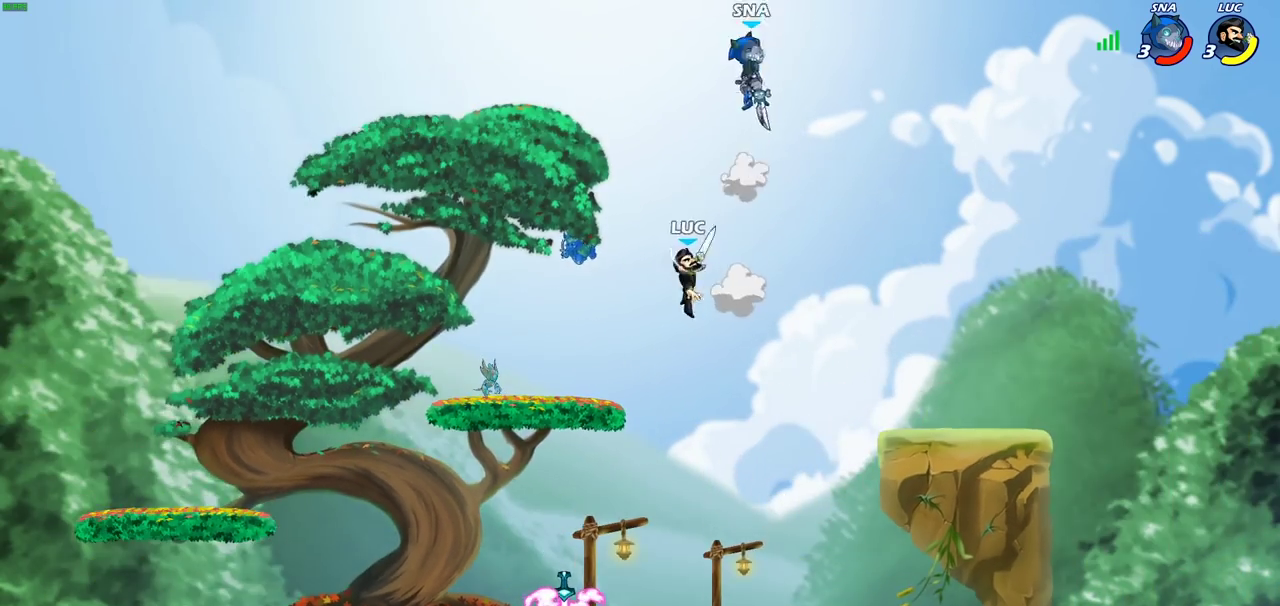
{"dt_ms": 300, "buttons": [], "left_stick": "left", "right_stick": "center", "events": [[83, "left_stick", "left"]]}
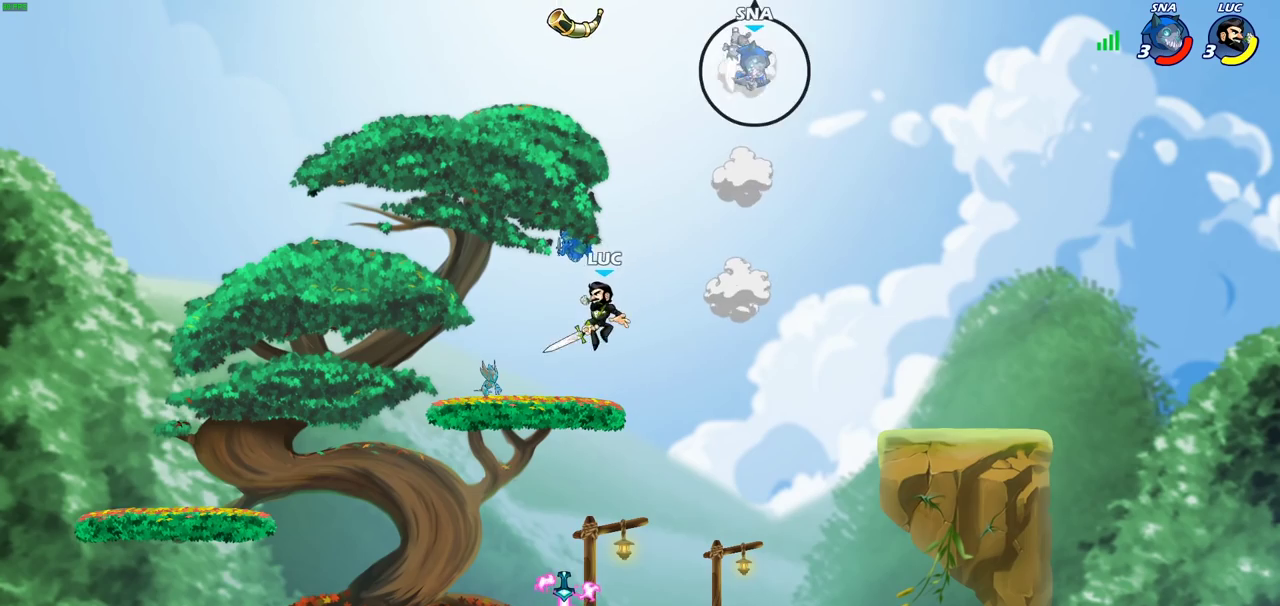
{"dt_ms": 400, "buttons": ["CIRCLE", "R2"], "left_stick": "center", "right_stick": "center", "events": [[100, "left_stick", "up-left"], [167, "left_stick", "up-right"], [267, "left_stick", "right"], [333, "R2", "down"], [367, "CIRCLE", "down"], [400, "left_stick", "center"]]}
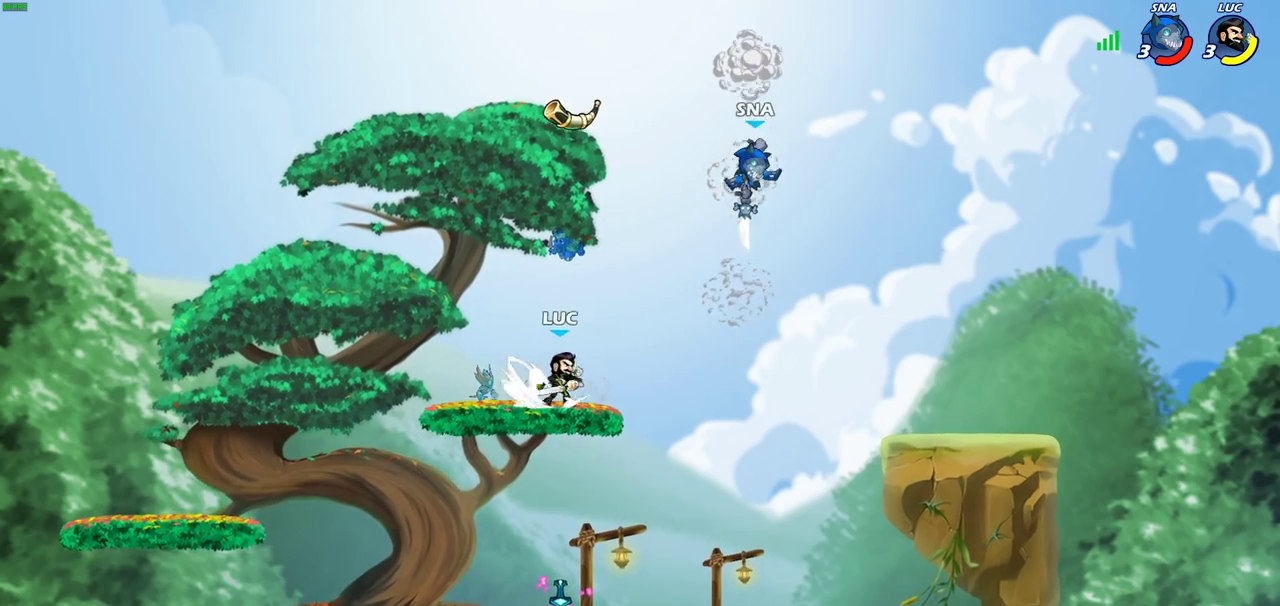
{"dt_ms": 800, "buttons": [], "left_stick": "center", "right_stick": "center", "events": [[17, "R2", "up"], [33, "CIRCLE", "up"]]}
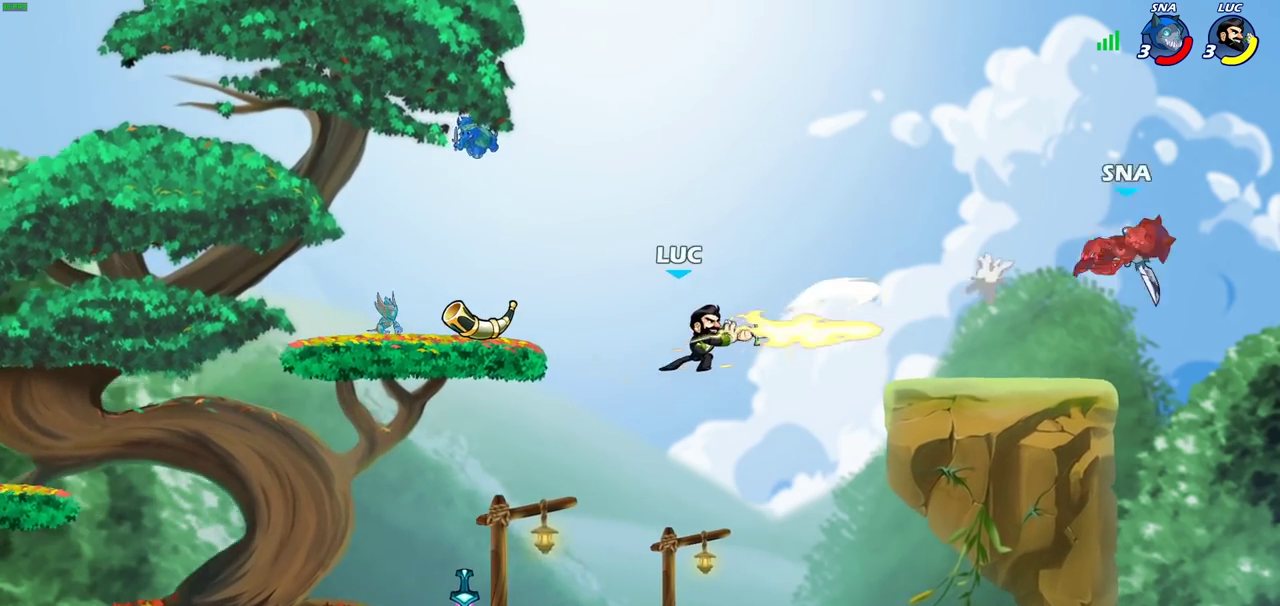
{"dt_ms": 300, "buttons": [], "left_stick": "center", "right_stick": "center", "events": []}
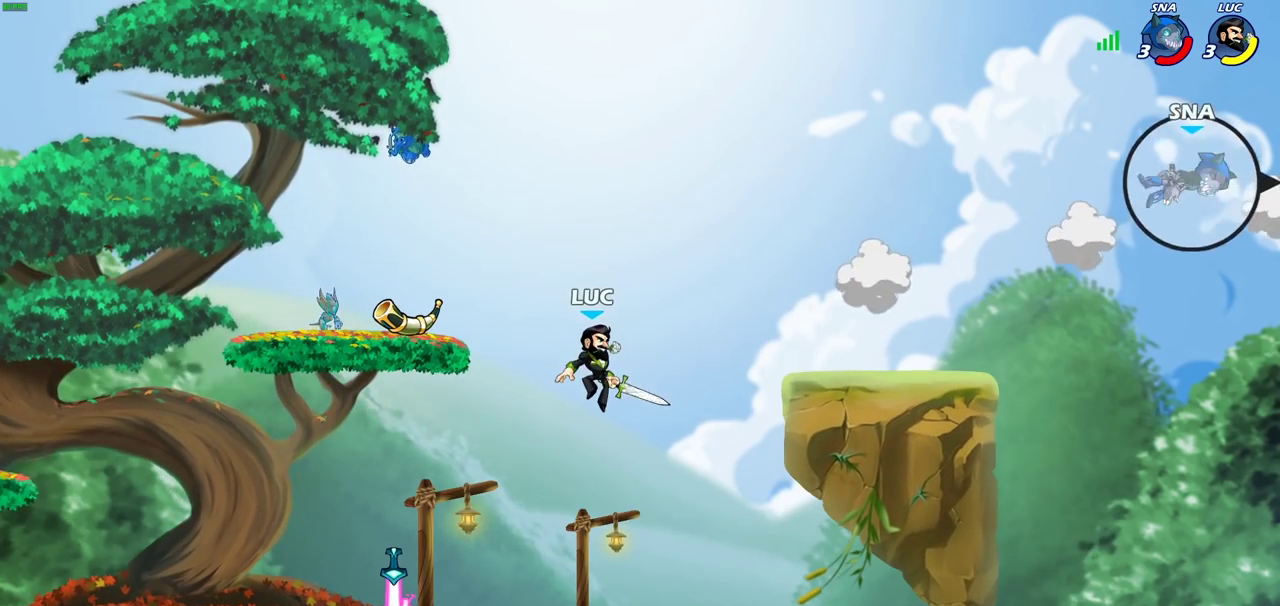
{"dt_ms": 500, "buttons": [], "left_stick": "center", "right_stick": "center", "events": []}
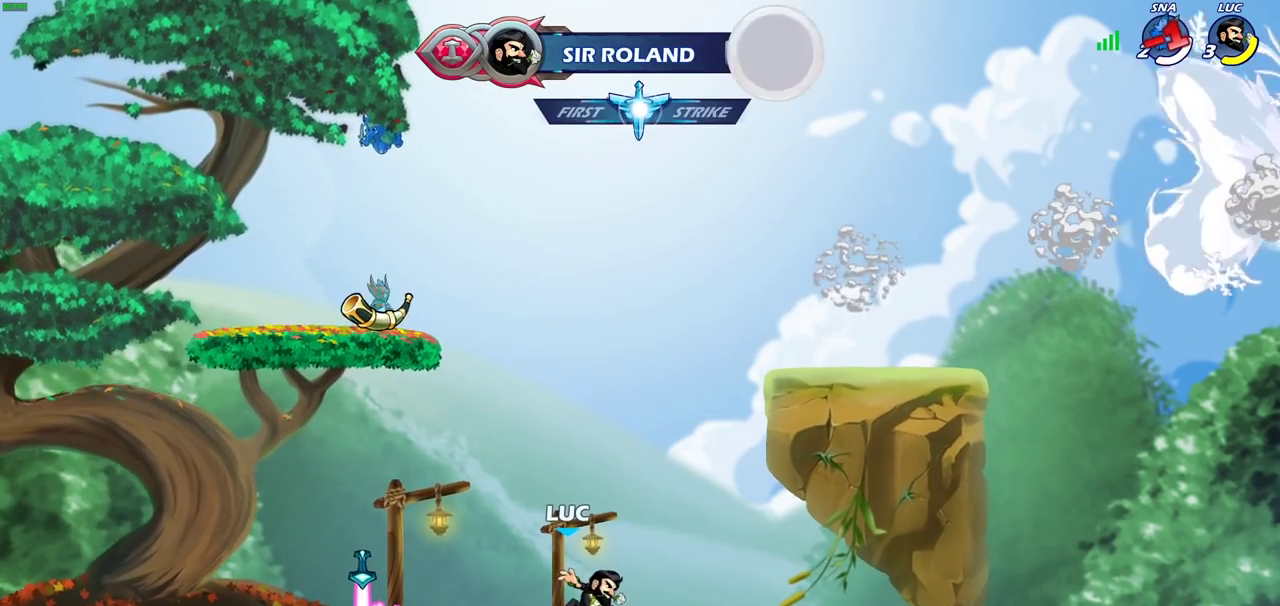
{"dt_ms": 300, "buttons": [], "left_stick": "center", "right_stick": "center", "events": []}
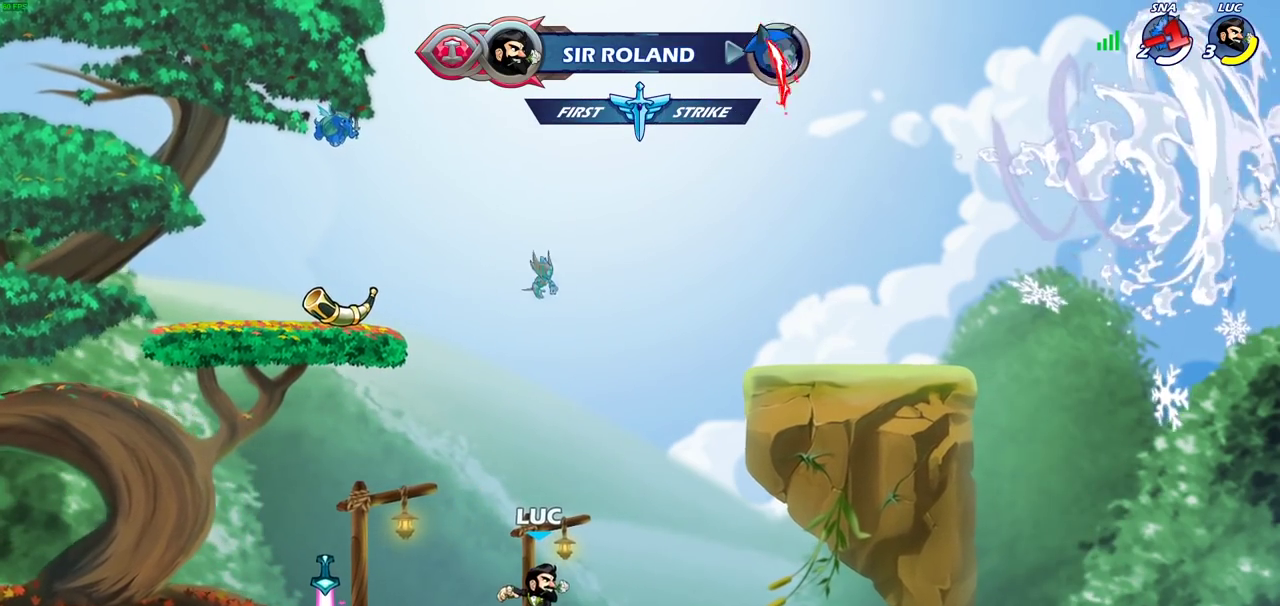
{"dt_ms": 700, "buttons": [], "left_stick": "center", "right_stick": "center", "events": [[133, "CROSS", "down"], [233, "CROSS", "up"], [300, "left_stick", "down-right"], [350, "left_stick", "up"], [383, "R1", "down"], [450, "R1", "up"], [483, "left_stick", "center"]]}
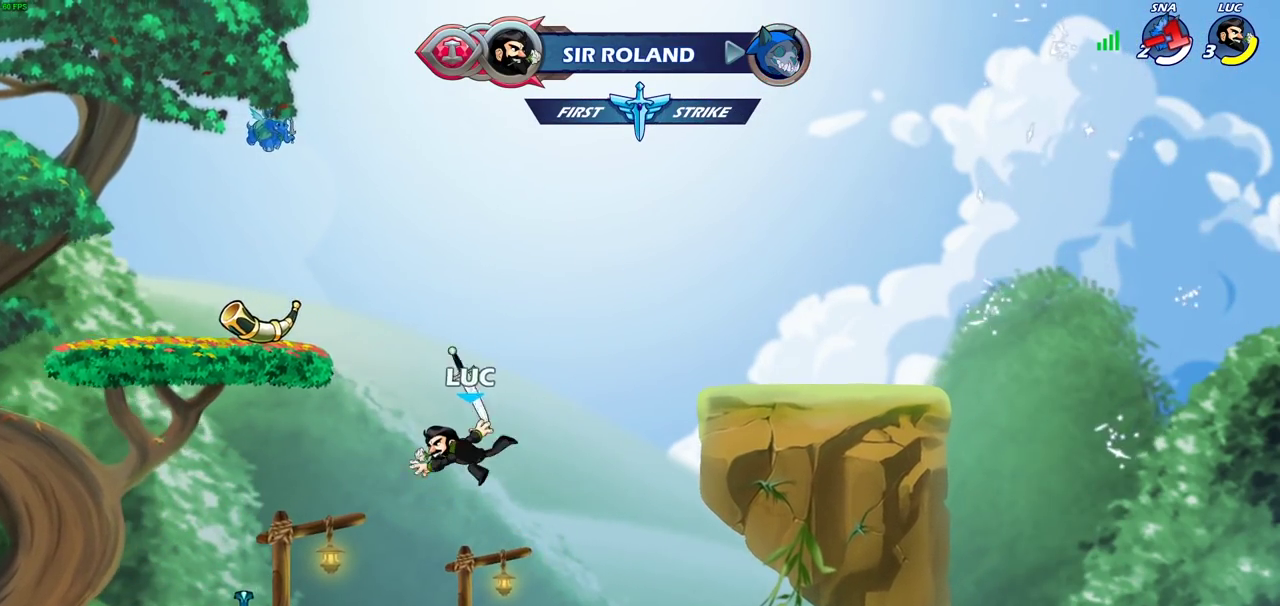
{"dt_ms": 700, "buttons": ["CROSS", "R1"], "left_stick": "up-right", "right_stick": "center", "events": [[117, "left_stick", "left"], [500, "left_stick", "up-left"], [600, "left_stick", "up-right"], [633, "R1", "down"], [683, "CROSS", "down"]]}